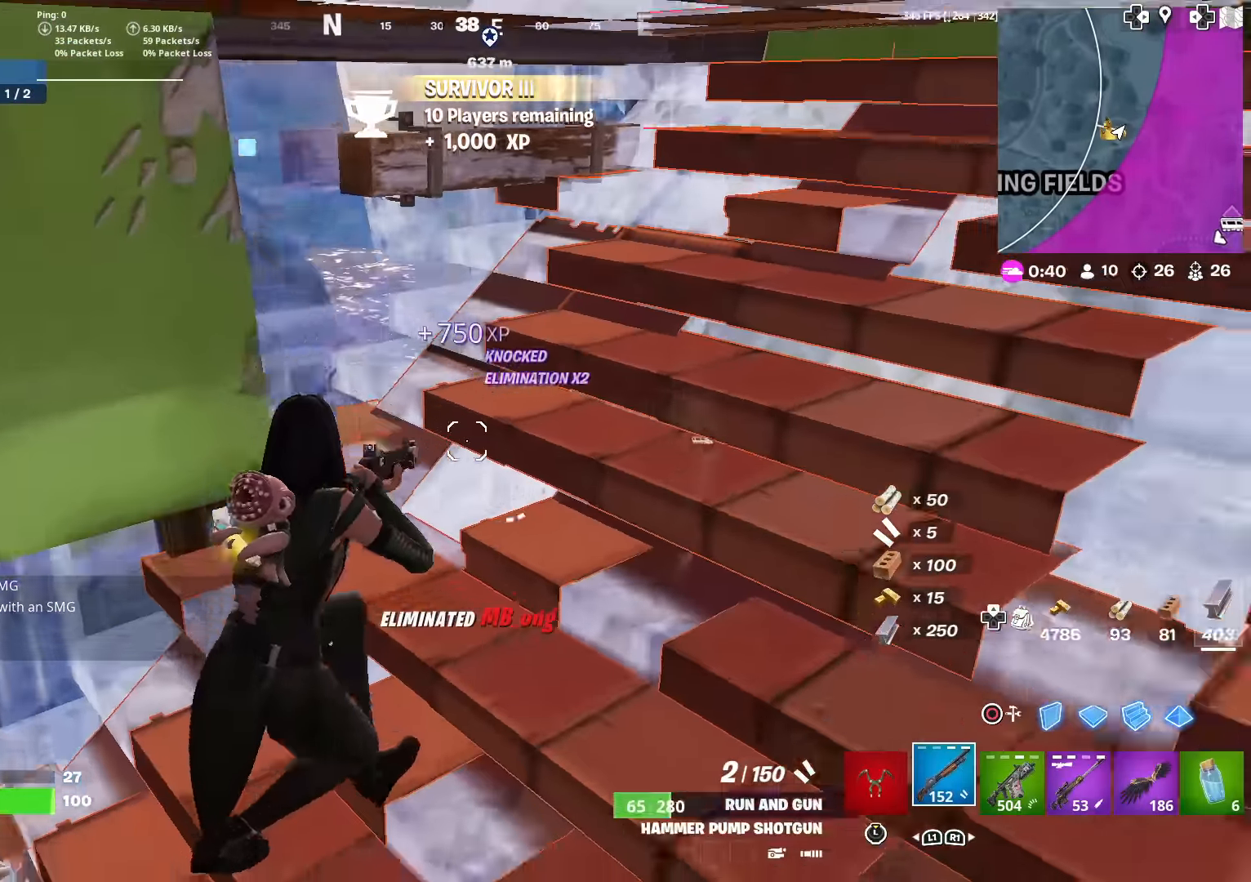
Gameplay with a controller (PlayStation layout); each line is a JSON object with the inputs held at the frame after it. "events" lists button and stick changes between this image and that frame as [ms after this image, input, new state], when the widget could be followed in between. Not read: TOUCHPAD.
{"buttons": [], "left_stick": "left", "right_stick": "center", "events": [[17, "right_stick", "left"], [50, "SQUARE", "down"], [100, "left_stick", "down"], [150, "SQUARE", "up"], [267, "left_stick", "left"], [434, "right_stick", "center"]]}
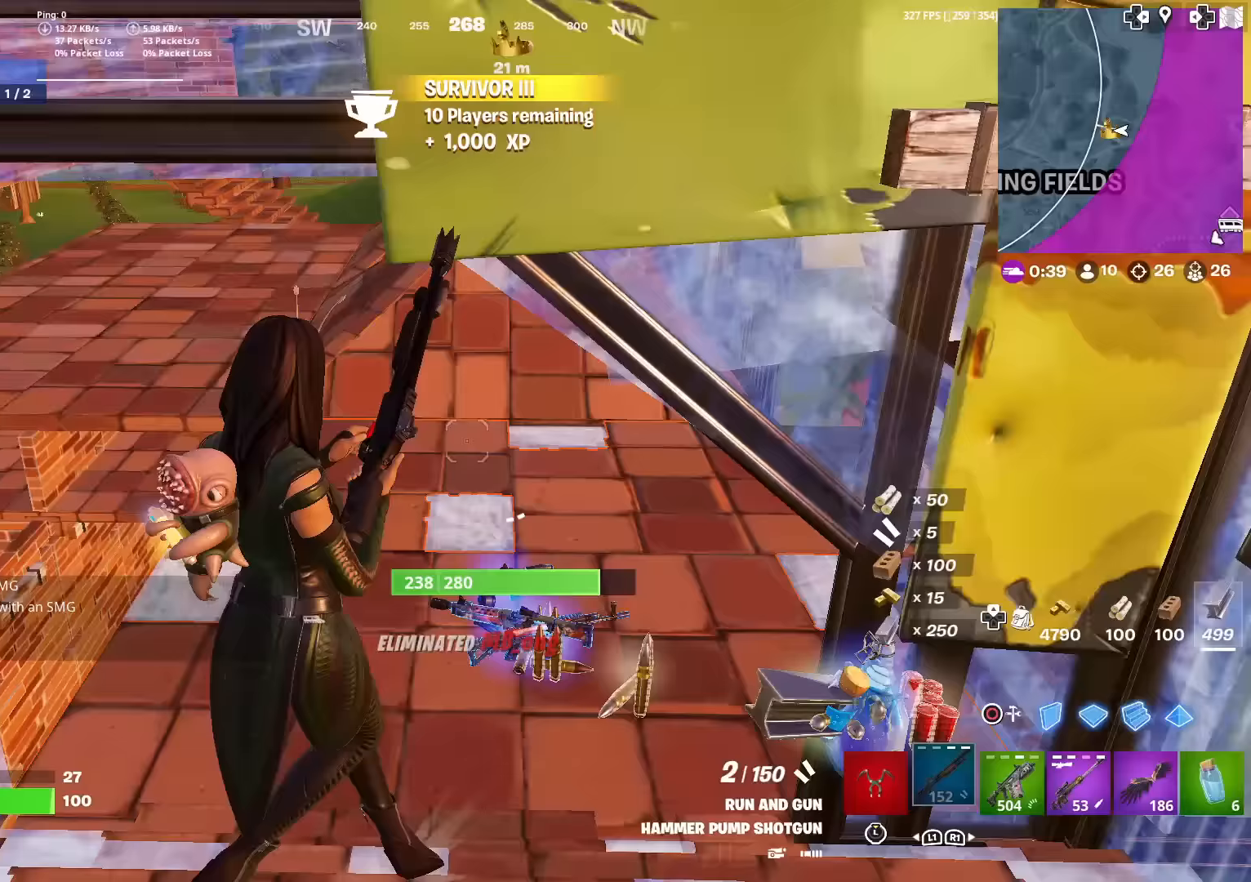
{"buttons": [], "left_stick": "up-right", "right_stick": "center", "events": [[117, "left_stick", "up"], [284, "left_stick", "up-right"]]}
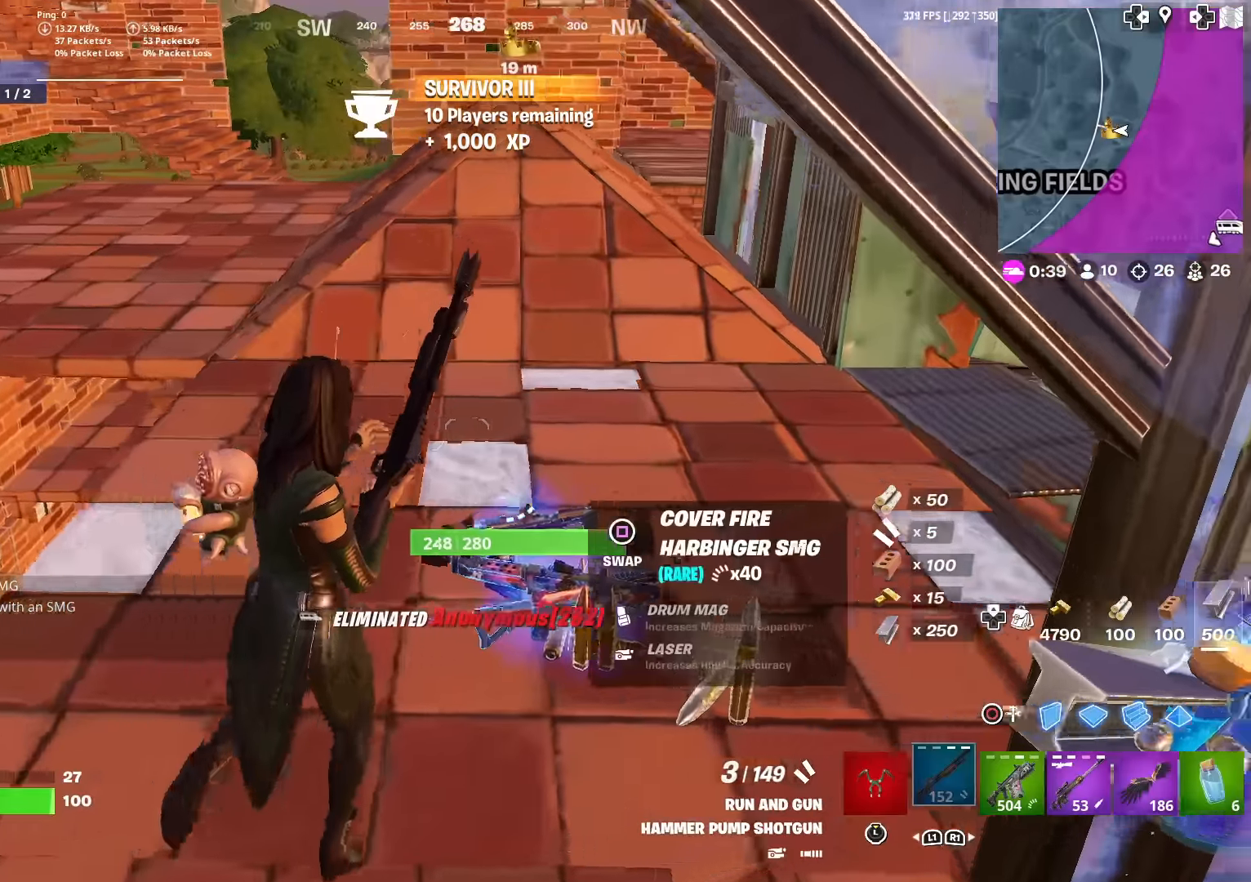
{"buttons": ["CIRCLE", "R2"], "left_stick": "up", "right_stick": "right", "events": [[150, "right_stick", "left"], [200, "right_stick", "center"], [250, "CIRCLE", "down"], [250, "left_stick", "up"], [283, "R2", "down"], [350, "CIRCLE", "up"], [350, "left_stick", "up-left"], [367, "right_stick", "left"], [483, "right_stick", "right"], [500, "CIRCLE", "down"], [500, "left_stick", "up"]]}
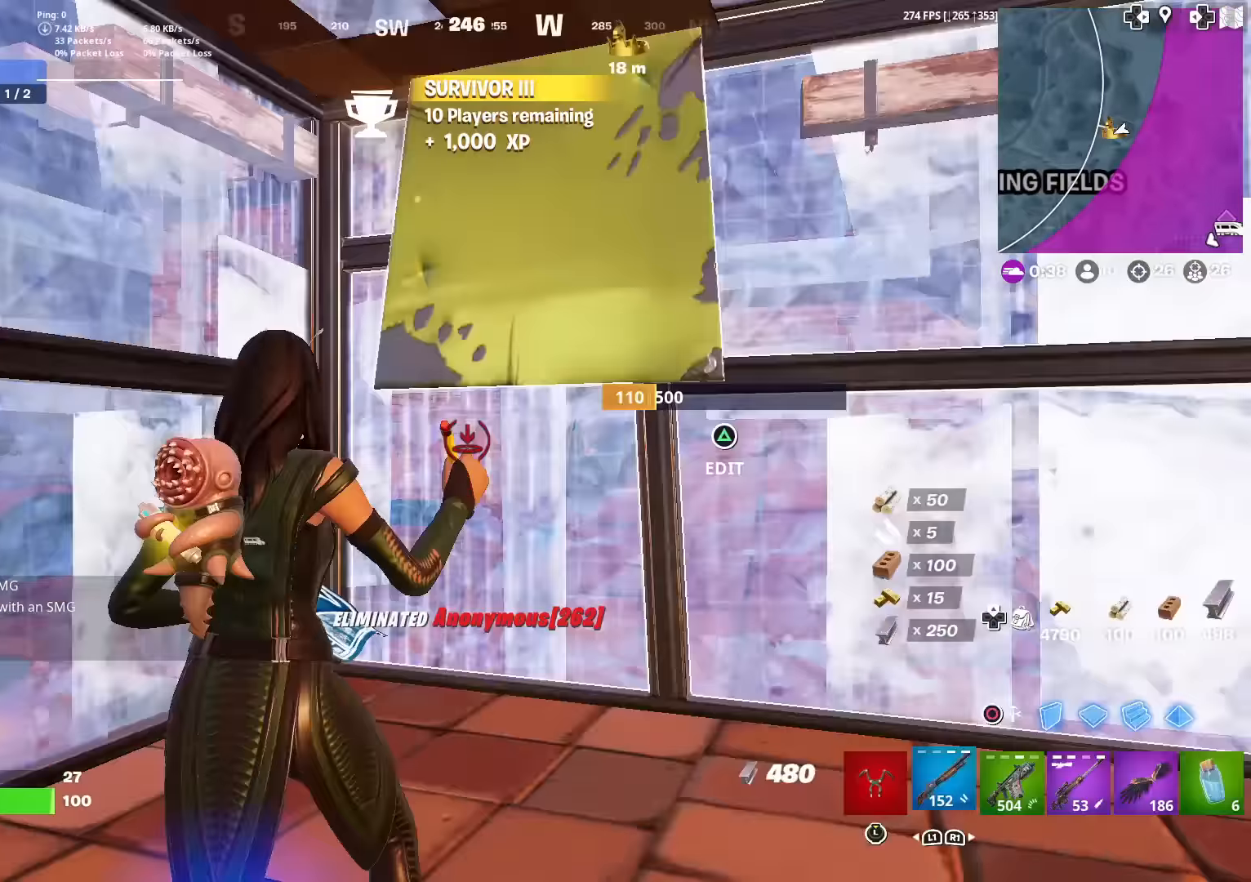
{"buttons": [], "left_stick": "down-left", "right_stick": "left", "events": [[33, "R2", "up"], [100, "right_stick", "center"], [117, "CIRCLE", "up"], [184, "R3", "down"], [200, "right_stick", "down-left"], [267, "R3", "up"], [317, "R1", "down"], [317, "right_stick", "up-left"], [384, "right_stick", "left"], [417, "left_stick", "center"], [434, "R1", "up"], [467, "left_stick", "down-left"]]}
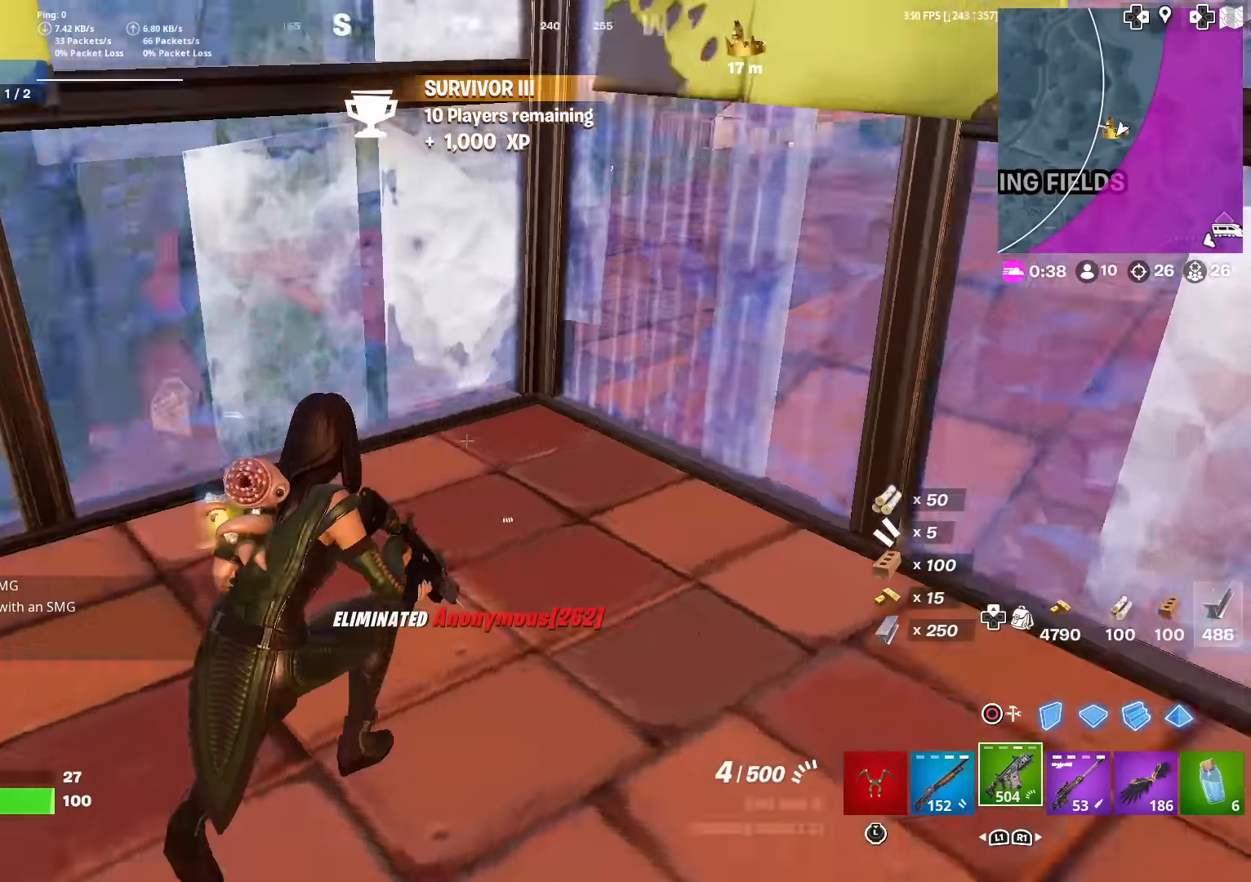
{"buttons": [], "left_stick": "center", "right_stick": "center", "events": [[83, "right_stick", "center"], [150, "left_stick", "up-right"], [166, "L1", "down"], [233, "left_stick", "center"], [266, "L1", "up"], [266, "right_stick", "left"], [300, "L1", "down"], [383, "right_stick", "center"], [433, "L1", "up"]]}
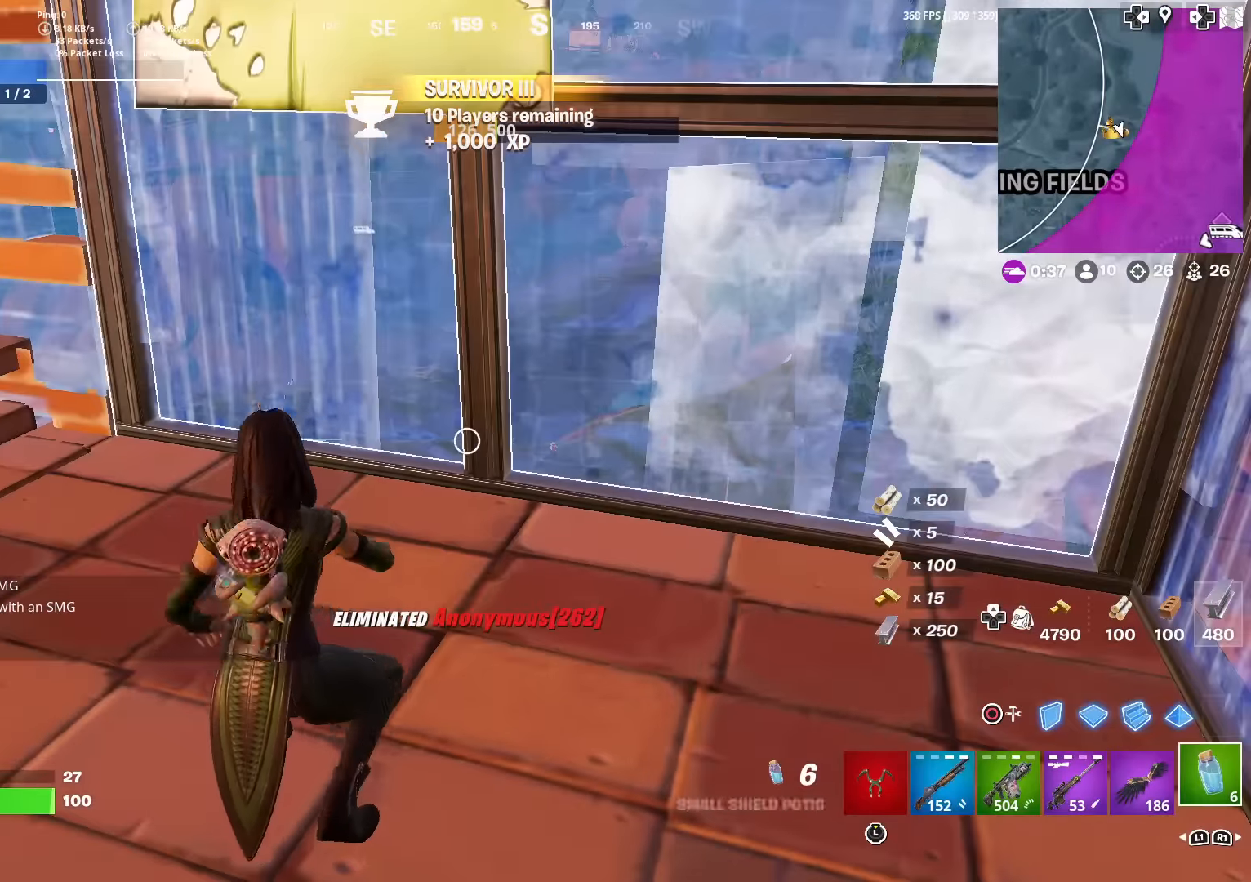
{"buttons": ["R2"], "left_stick": "center", "right_stick": "center", "events": [[184, "R2", "down"], [334, "right_stick", "left"], [450, "right_stick", "center"]]}
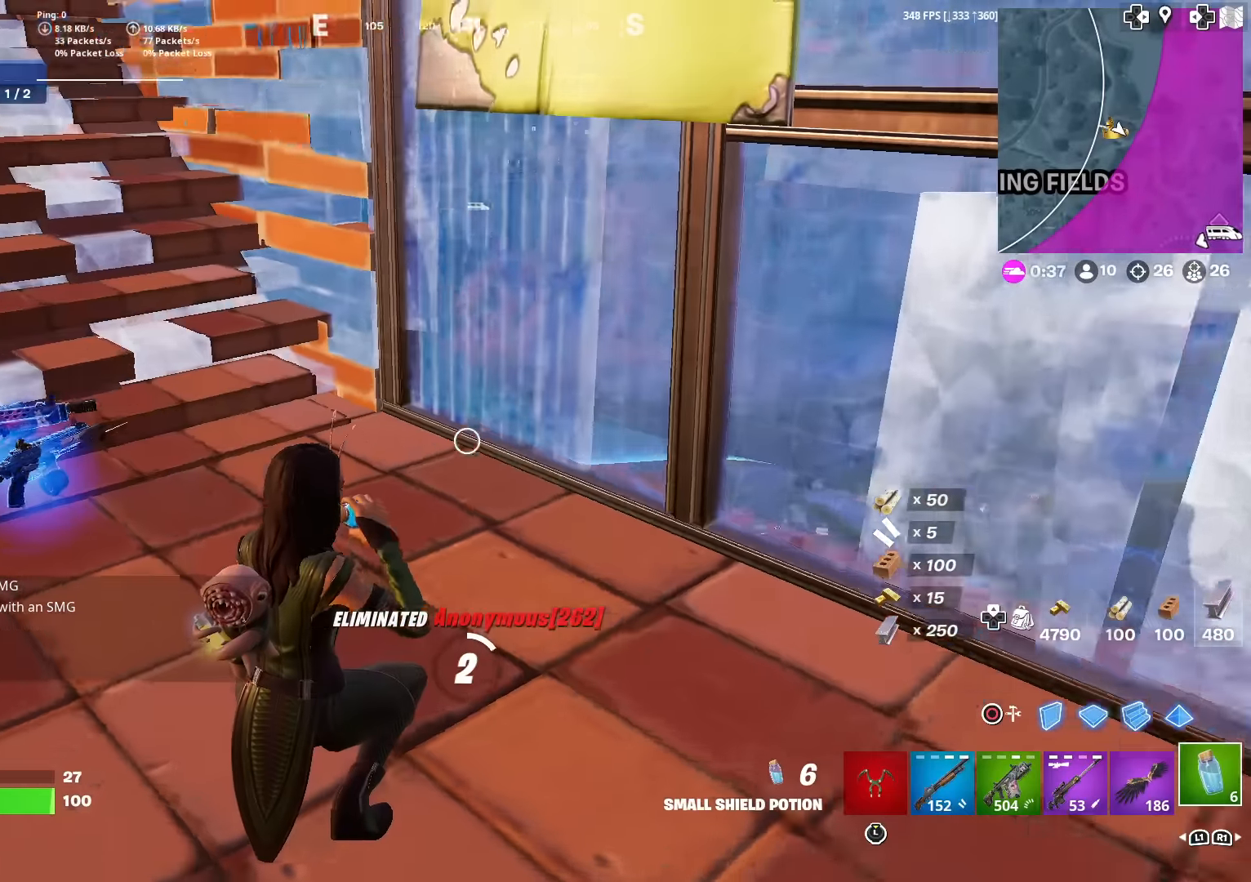
{"buttons": [], "left_stick": "center", "right_stick": "center", "events": [[116, "right_stick", "left"], [216, "right_stick", "center"], [316, "right_stick", "up-left"], [333, "R3", "down"], [417, "R3", "up"], [417, "right_stick", "left"], [450, "R2", "up"], [483, "right_stick", "center"]]}
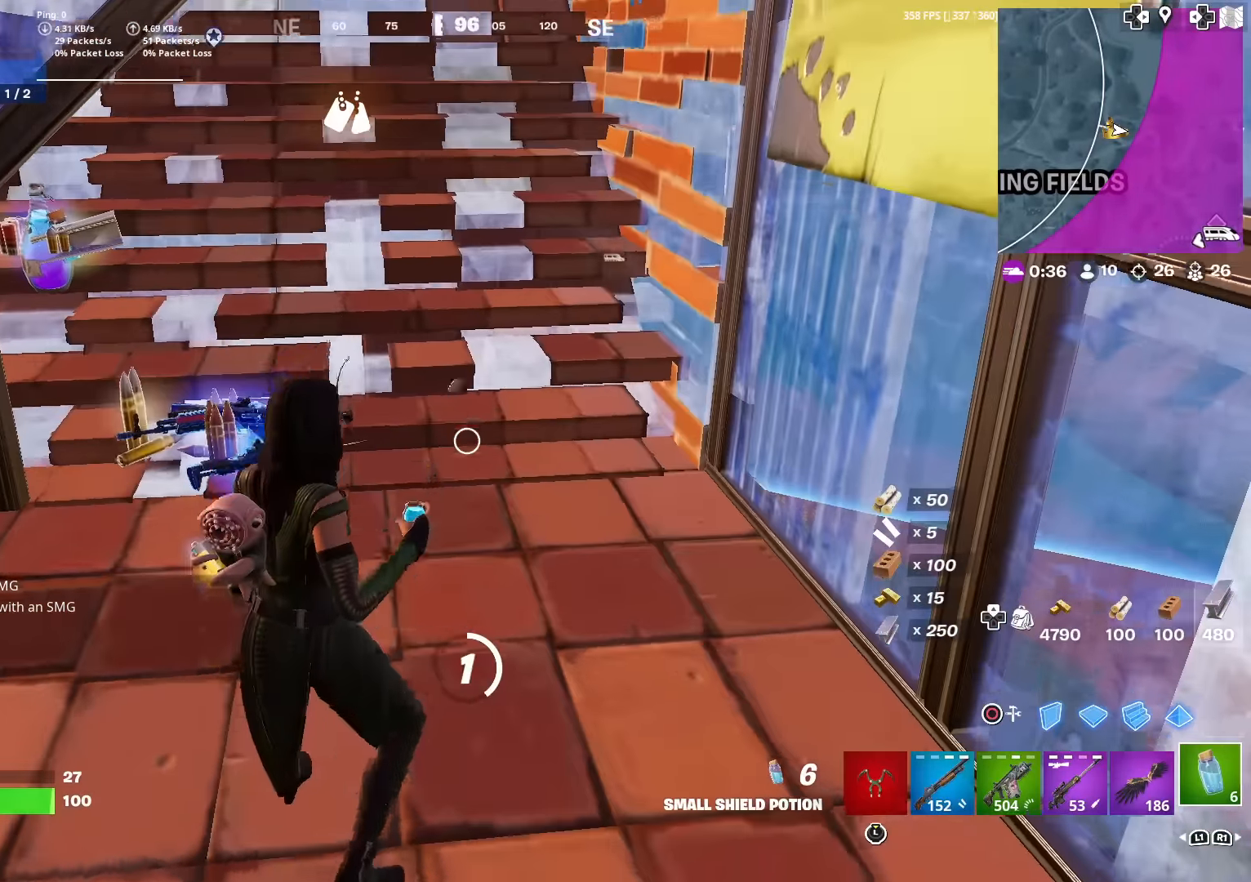
{"buttons": [], "left_stick": "center", "right_stick": "center", "events": []}
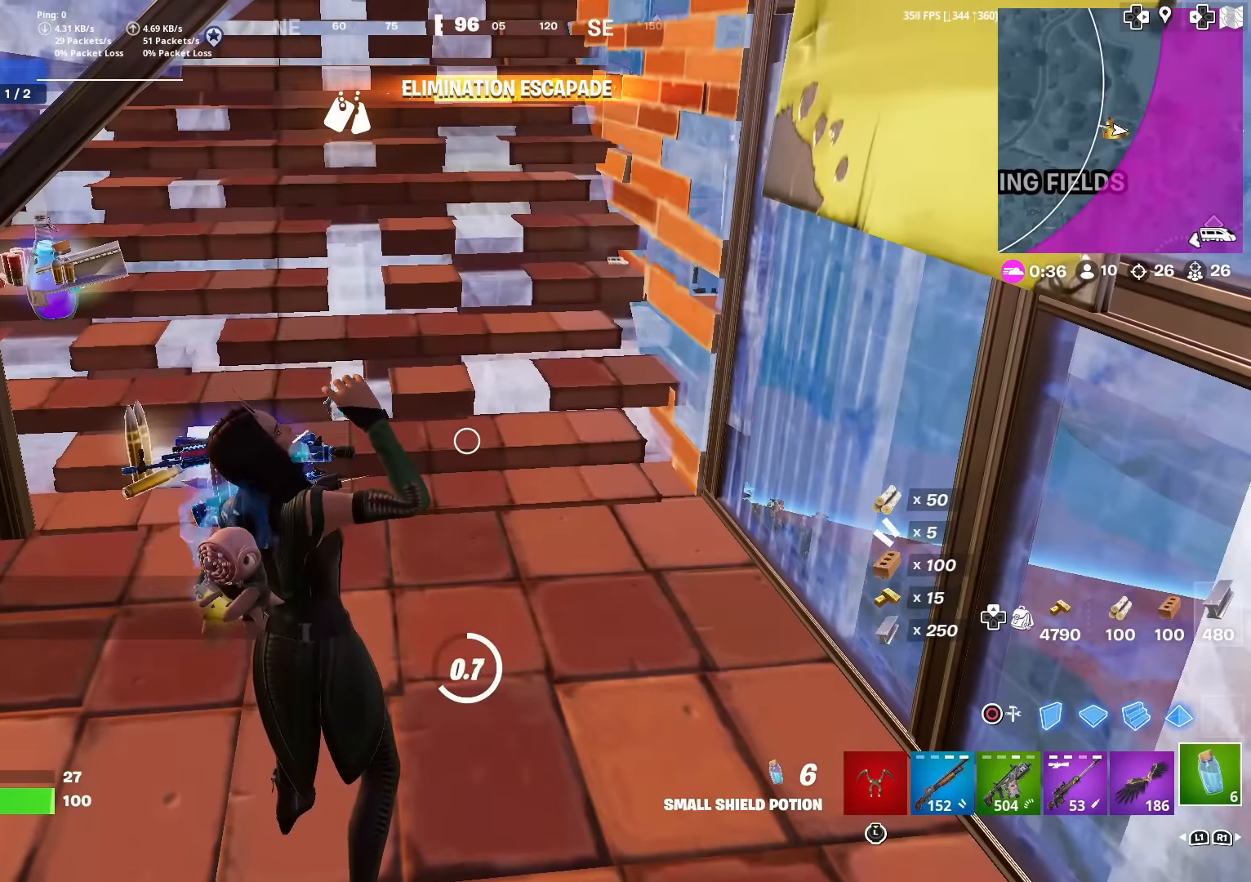
{"buttons": [], "left_stick": "up-right", "right_stick": "center", "events": [[266, "right_stick", "left"], [383, "right_stick", "center"], [400, "left_stick", "up-right"]]}
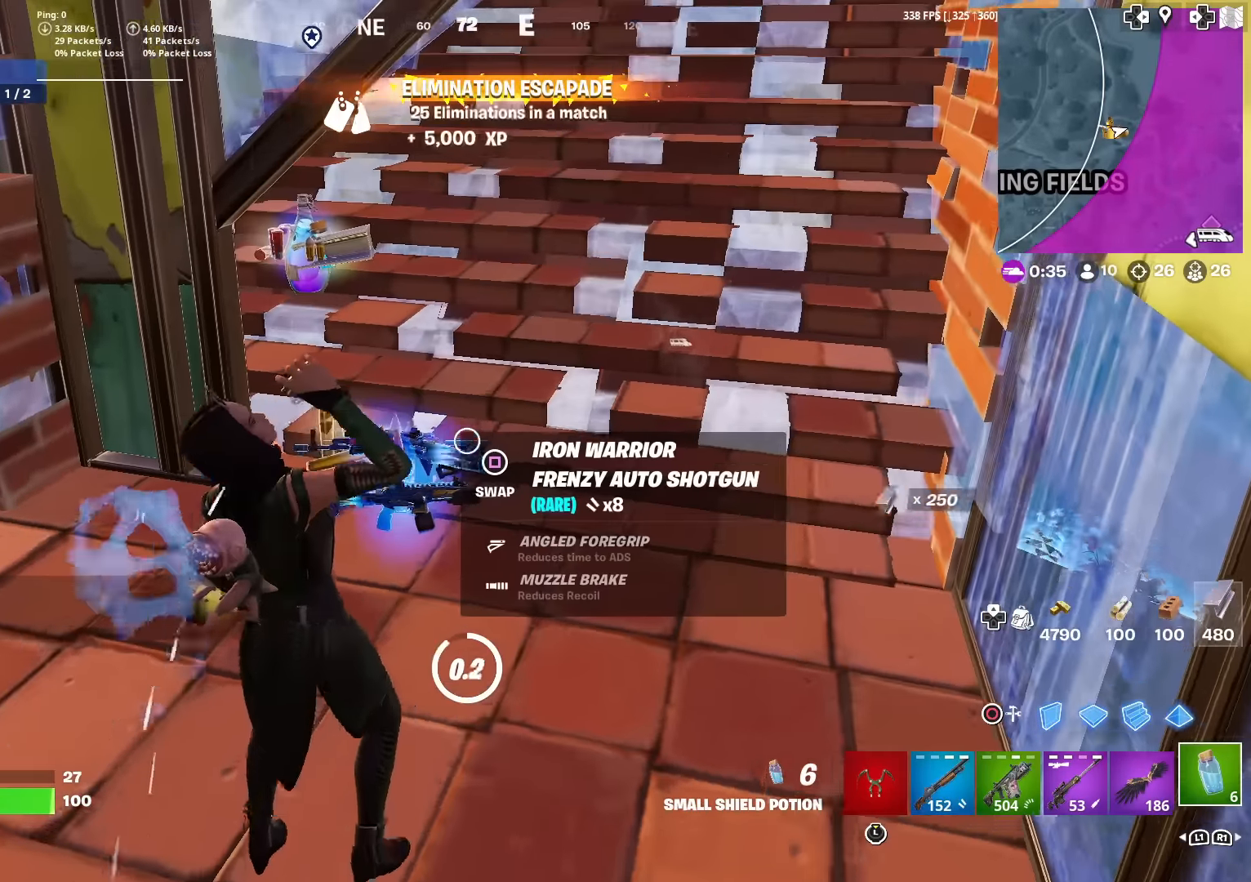
{"buttons": [], "left_stick": "up", "right_stick": "center", "events": [[167, "right_stick", "left"], [284, "right_stick", "center"], [350, "L3", "down"], [417, "SQUARE", "down"], [417, "right_stick", "up"], [467, "left_stick", "up"], [501, "L3", "up"], [501, "SQUARE", "up"], [501, "right_stick", "center"]]}
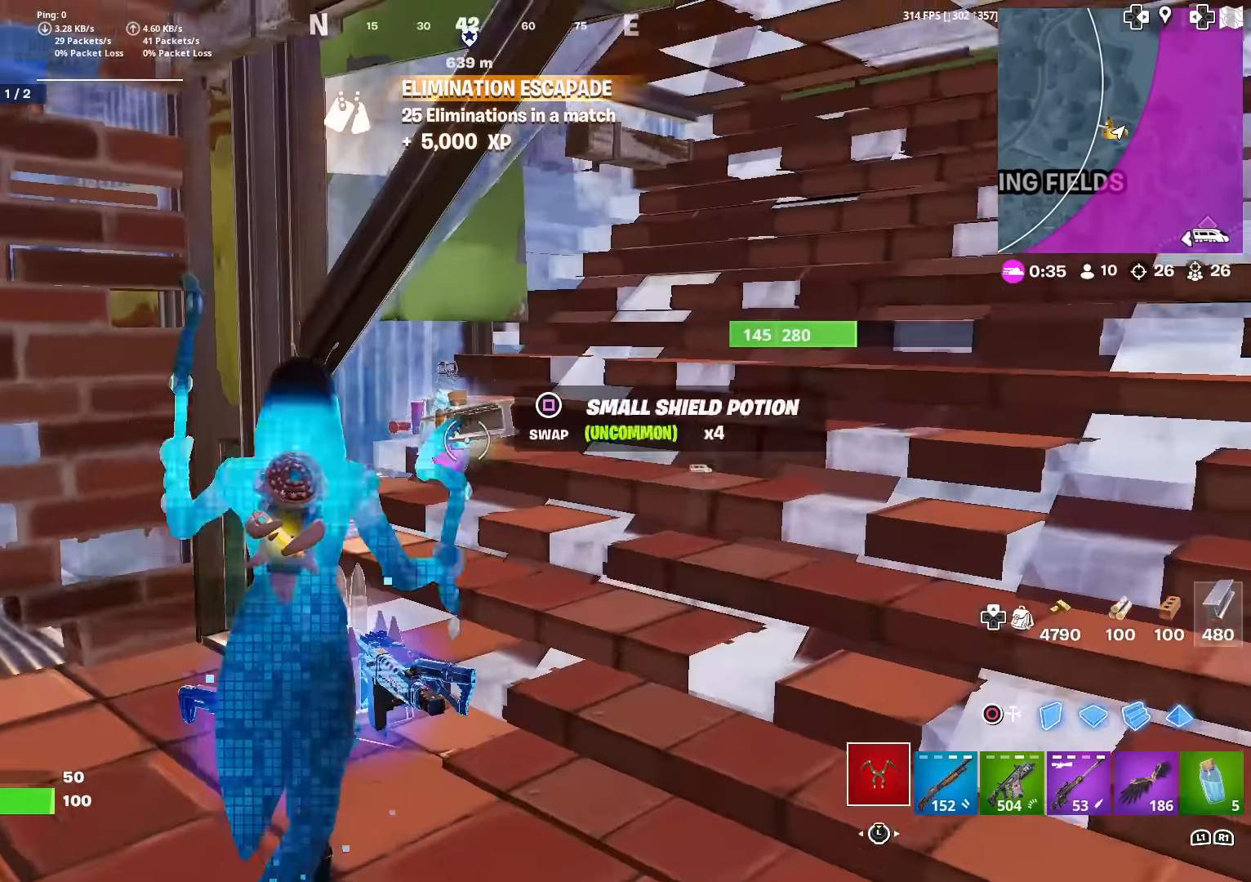
{"buttons": [], "left_stick": "down", "right_stick": "left", "events": [[83, "SQUARE", "down"], [183, "SQUARE", "up"], [183, "right_stick", "down-left"], [250, "SQUARE", "down"], [283, "right_stick", "center"], [333, "SQUARE", "up"], [333, "left_stick", "right"], [400, "SQUARE", "down"], [417, "right_stick", "left"], [500, "SQUARE", "up"], [500, "left_stick", "down"]]}
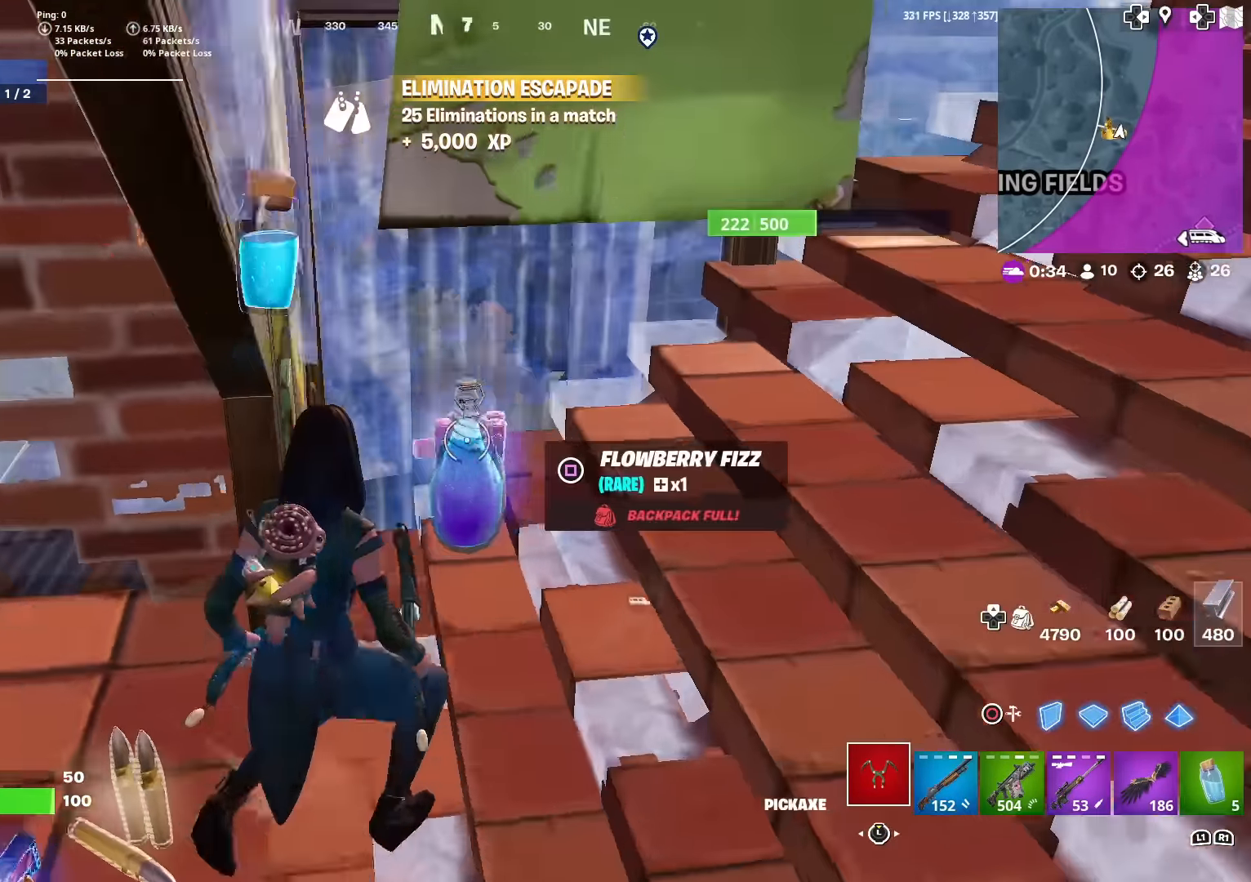
{"buttons": ["R3"], "left_stick": "down-right", "right_stick": "center", "events": [[33, "right_stick", "center"], [67, "SQUARE", "down"], [133, "left_stick", "down-left"], [150, "SQUARE", "up"], [284, "L3", "down"], [417, "R3", "down"], [450, "L3", "up"], [501, "left_stick", "down-right"]]}
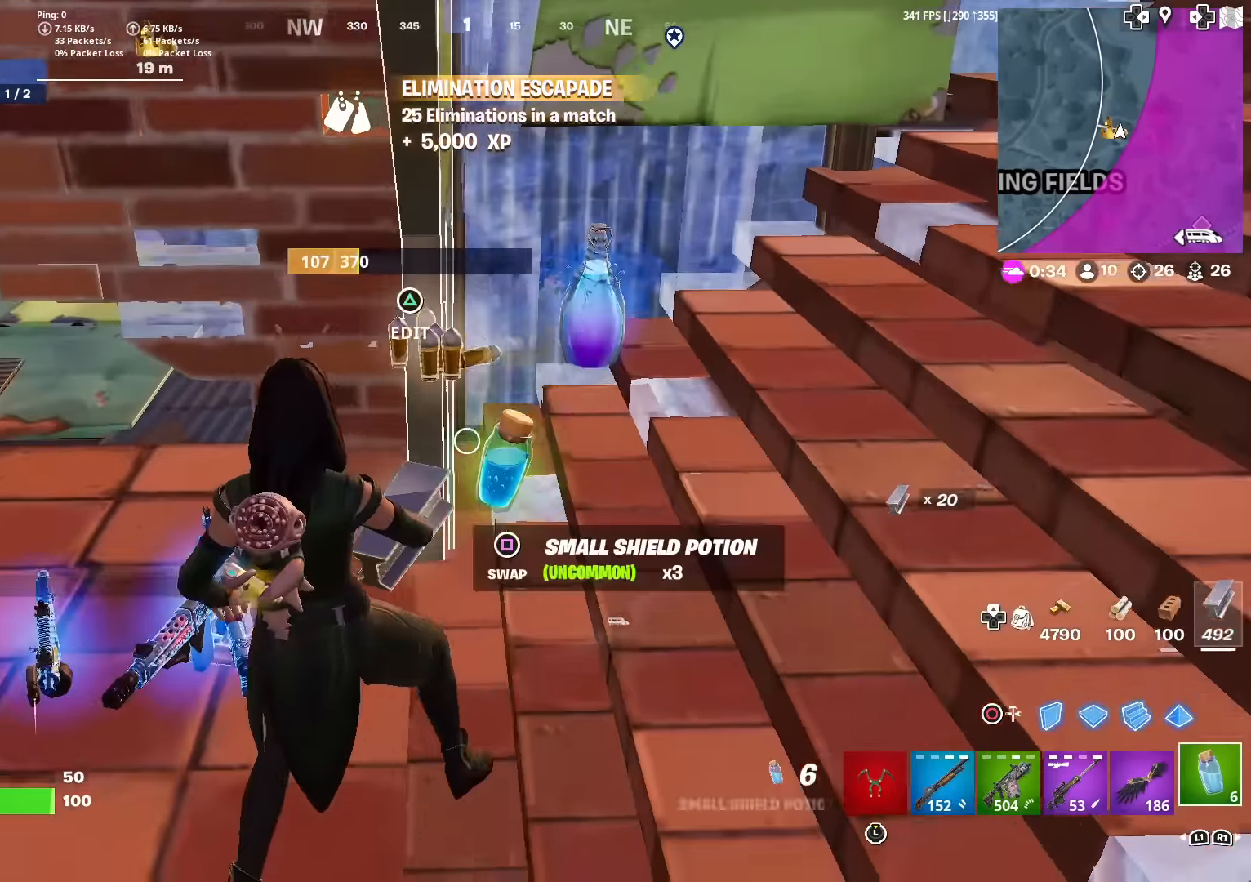
{"buttons": ["SQUARE"], "left_stick": "down", "right_stick": "center", "events": [[50, "R3", "up"], [83, "left_stick", "right"], [200, "right_stick", "up"], [216, "left_stick", "up-right"], [333, "right_stick", "center"], [450, "left_stick", "down"], [483, "SQUARE", "down"]]}
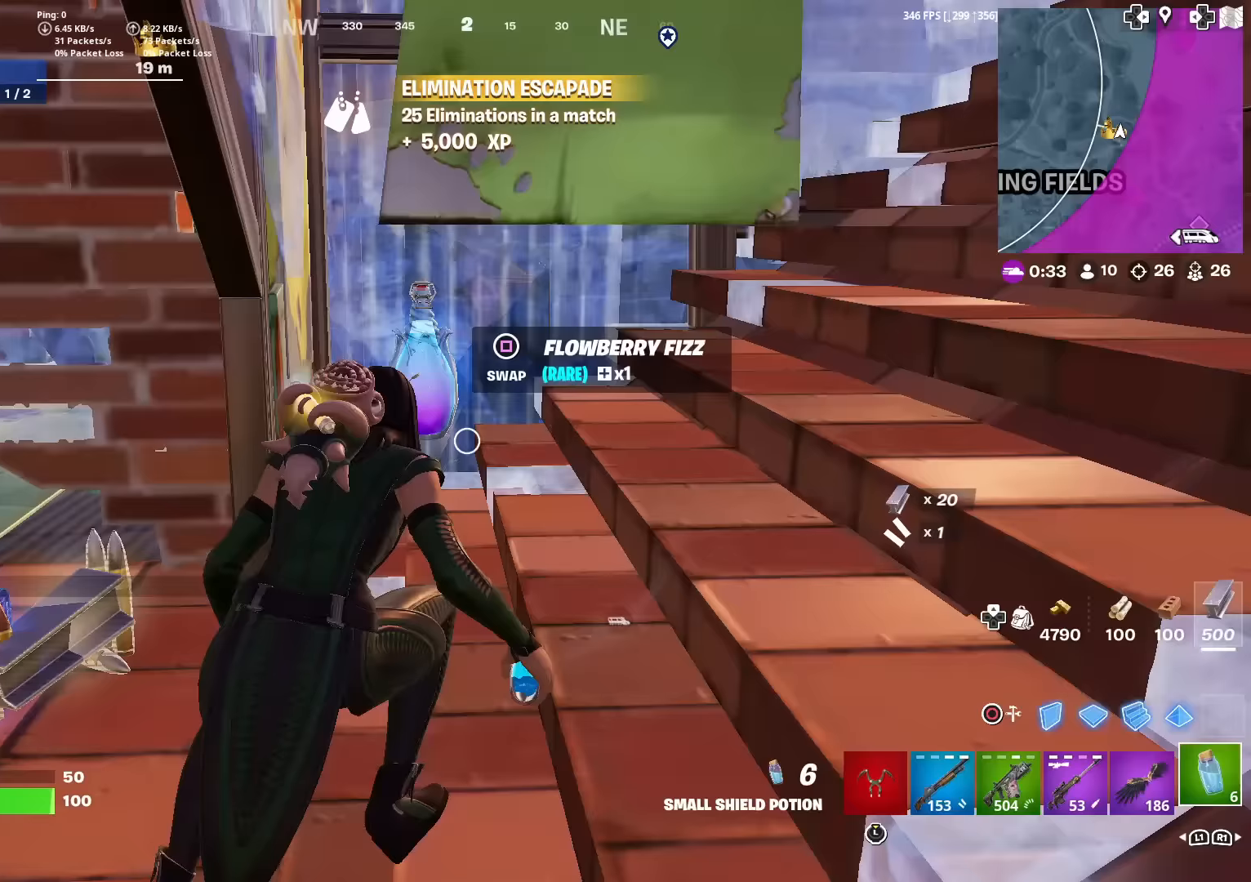
{"buttons": [], "left_stick": "left", "right_stick": "center", "events": [[50, "SQUARE", "up"], [184, "R3", "down"], [217, "right_stick", "left"], [250, "left_stick", "down-left"], [284, "R3", "up"], [400, "left_stick", "left"], [484, "right_stick", "center"]]}
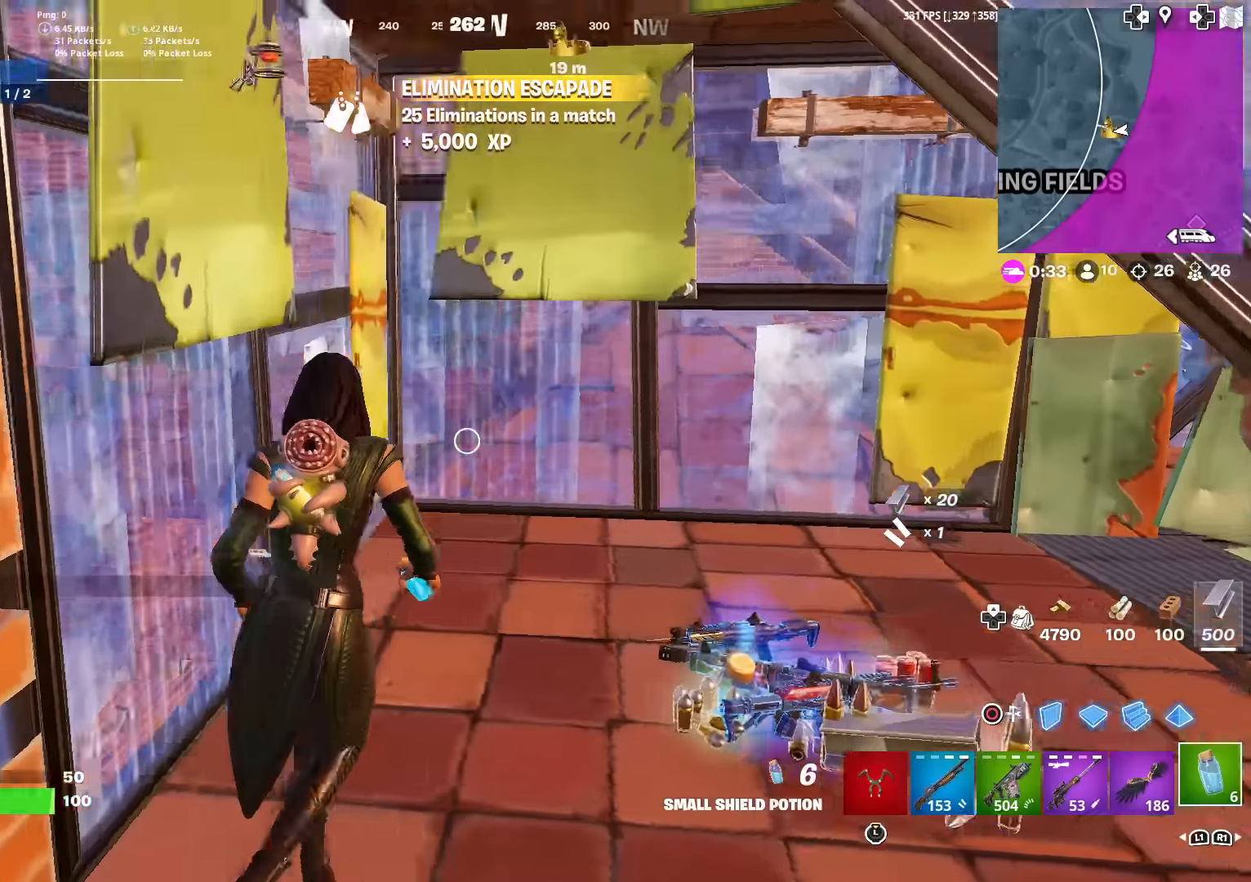
{"buttons": ["R2"], "left_stick": "right", "right_stick": "down-right", "events": [[50, "left_stick", "up"], [150, "left_stick", "up-right"], [316, "right_stick", "down-right"], [367, "R2", "down"], [383, "left_stick", "right"]]}
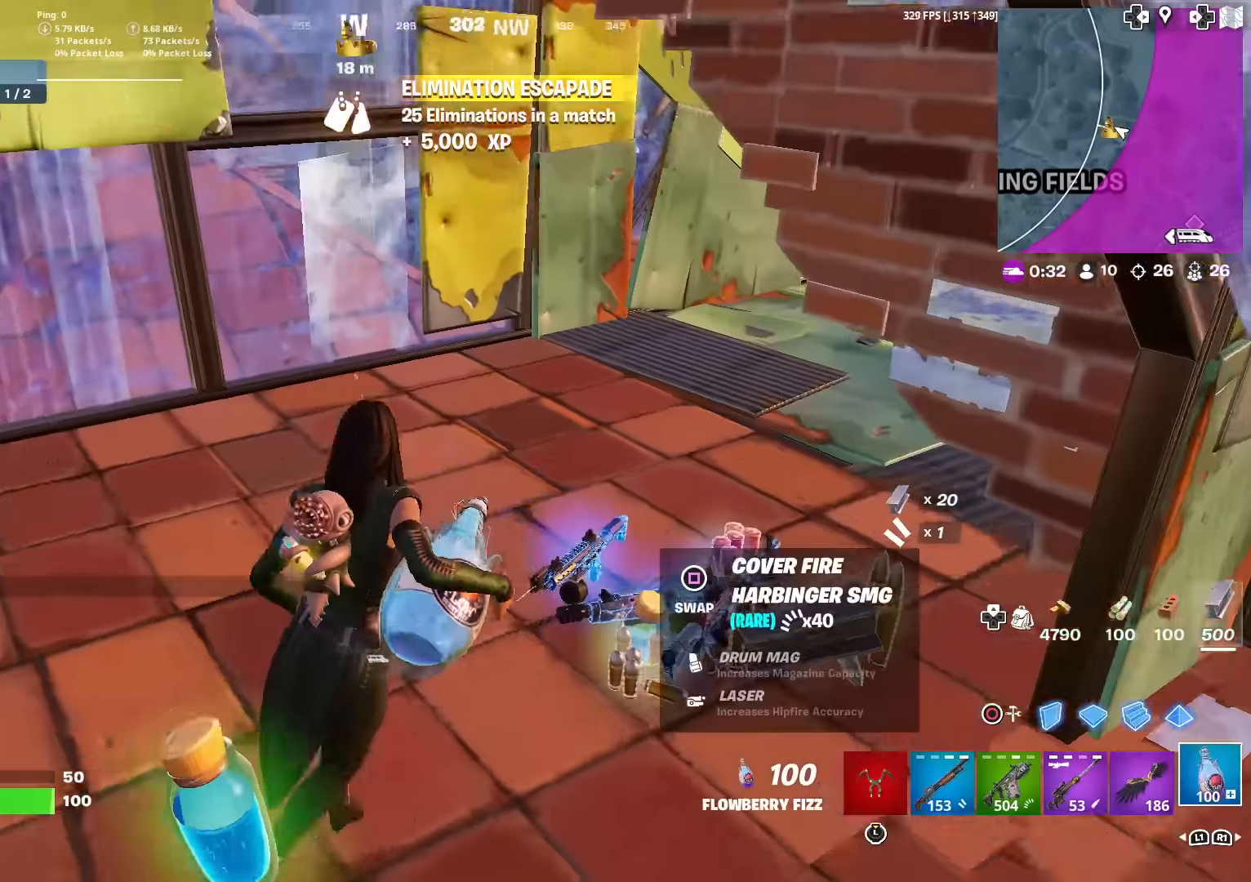
{"buttons": ["R2"], "left_stick": "right", "right_stick": "center", "events": [[117, "right_stick", "center"], [234, "left_stick", "up"], [501, "left_stick", "right"]]}
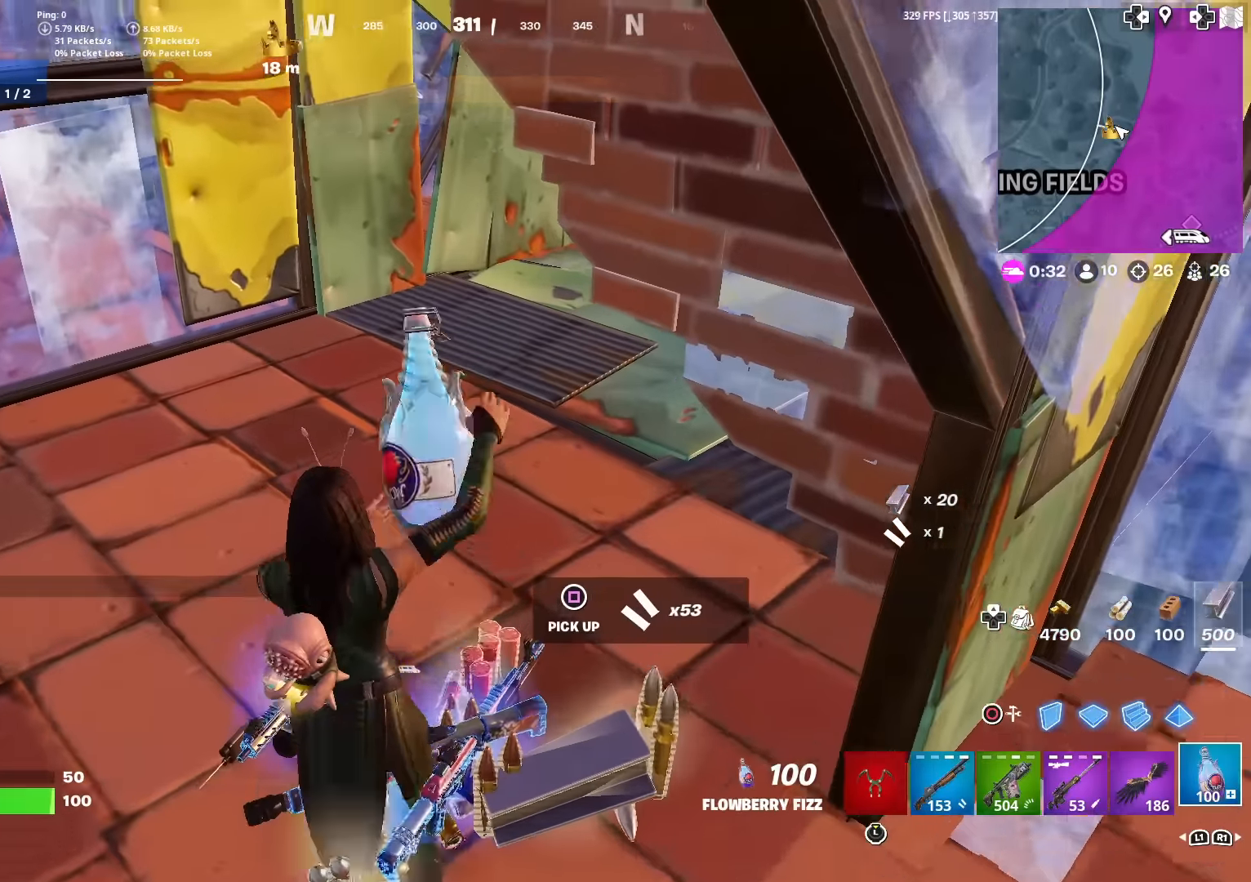
{"buttons": ["R2"], "left_stick": "center", "right_stick": "center", "events": [[66, "left_stick", "down"], [483, "left_stick", "center"]]}
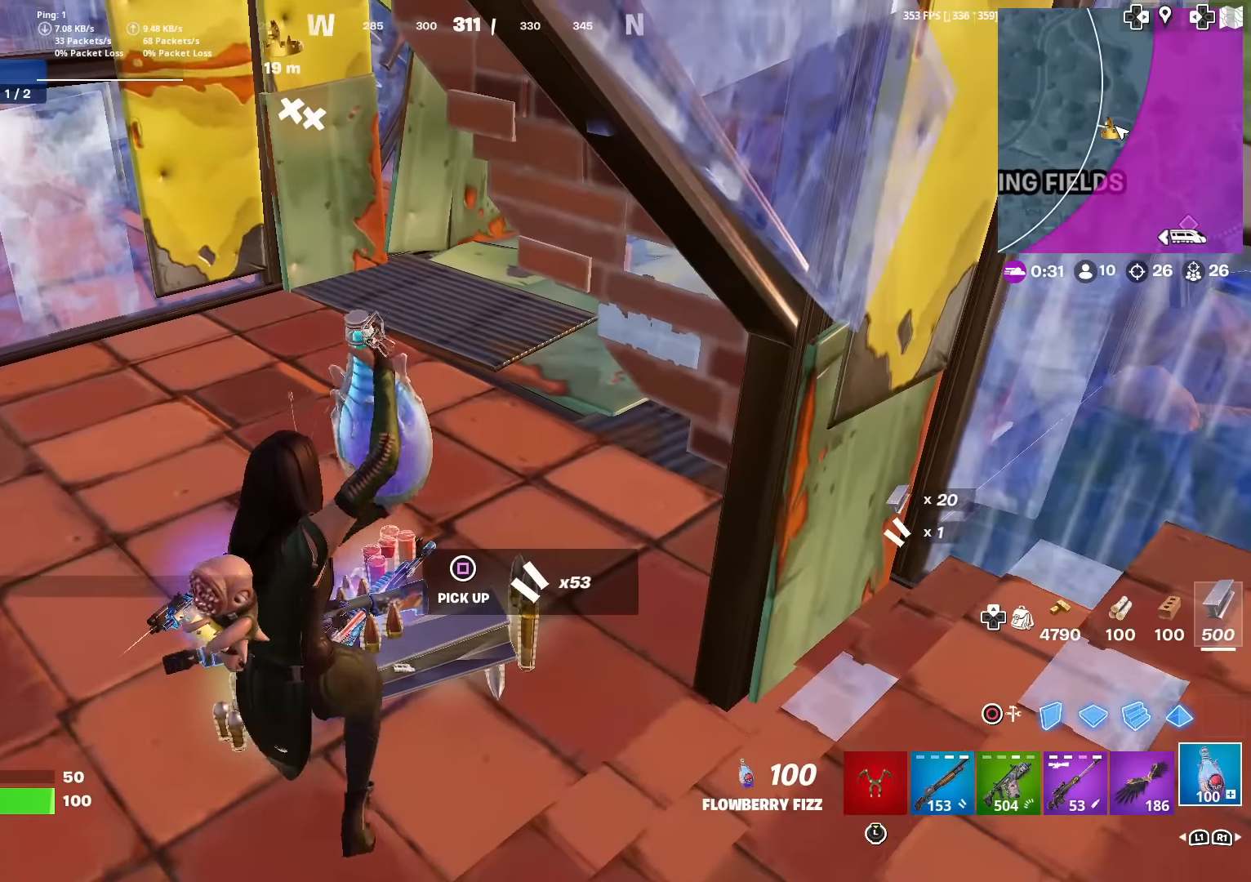
{"buttons": ["R2"], "left_stick": "center", "right_stick": "center", "events": []}
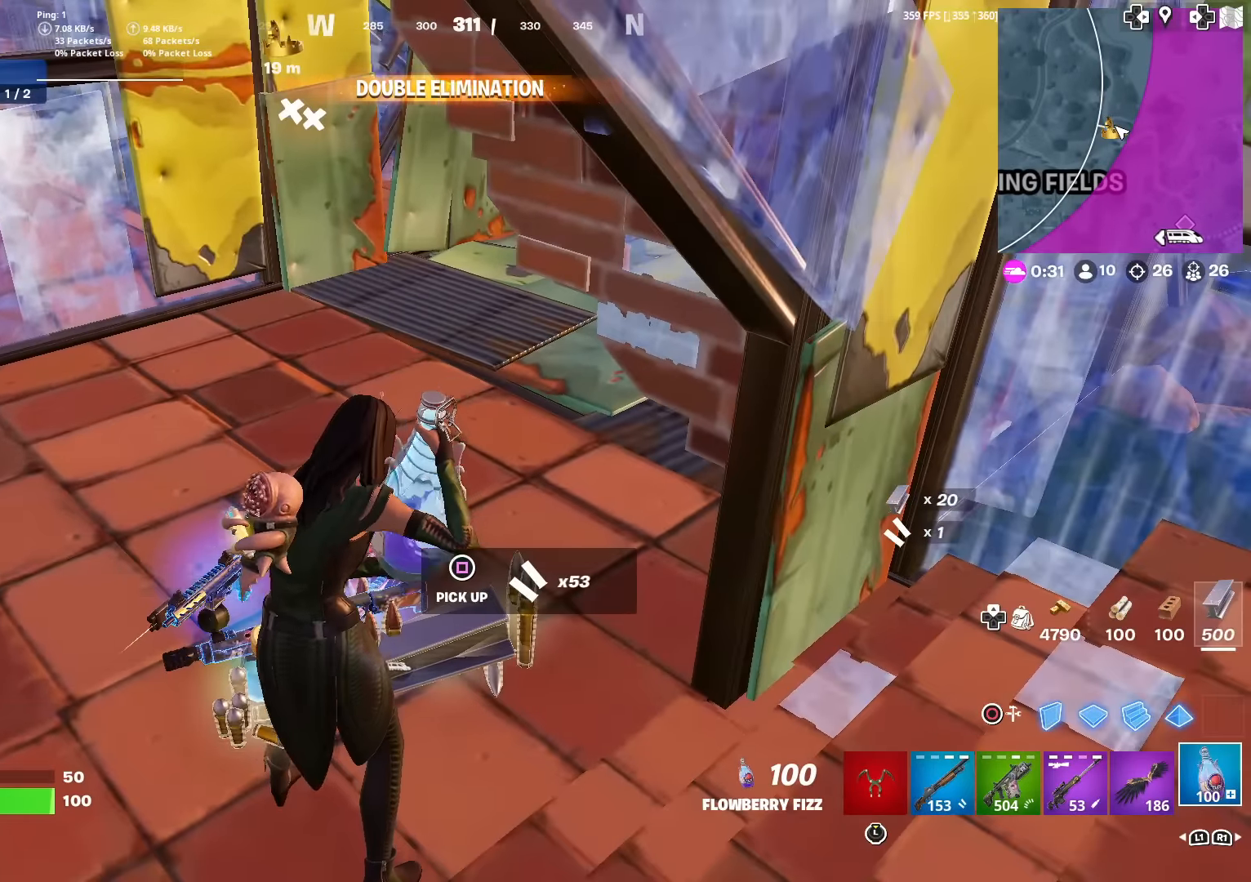
{"buttons": ["R2"], "left_stick": "left", "right_stick": "center", "events": [[50, "right_stick", "down-left"], [166, "left_stick", "down-left"], [166, "right_stick", "center"], [216, "left_stick", "left"]]}
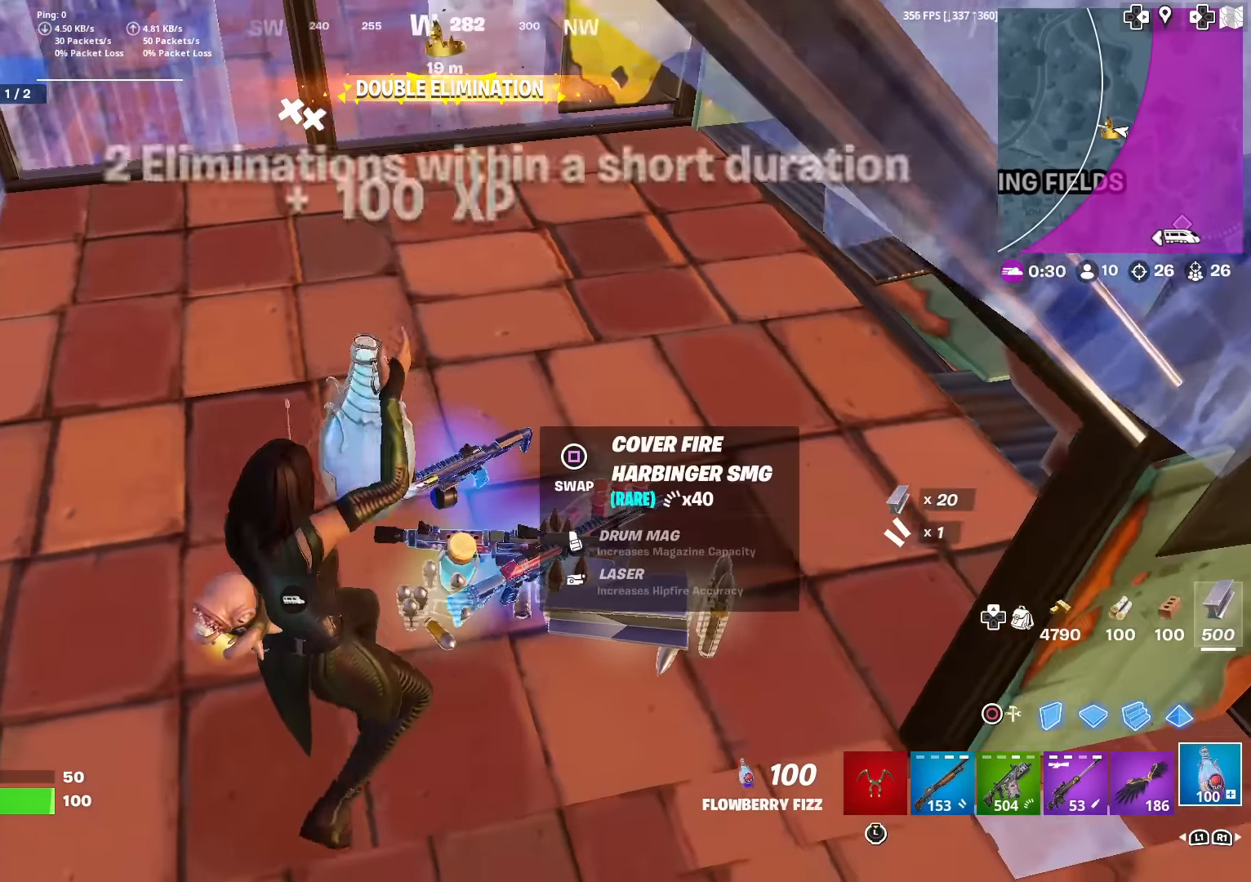
{"buttons": ["R2"], "left_stick": "center", "right_stick": "center", "events": [[117, "left_stick", "center"]]}
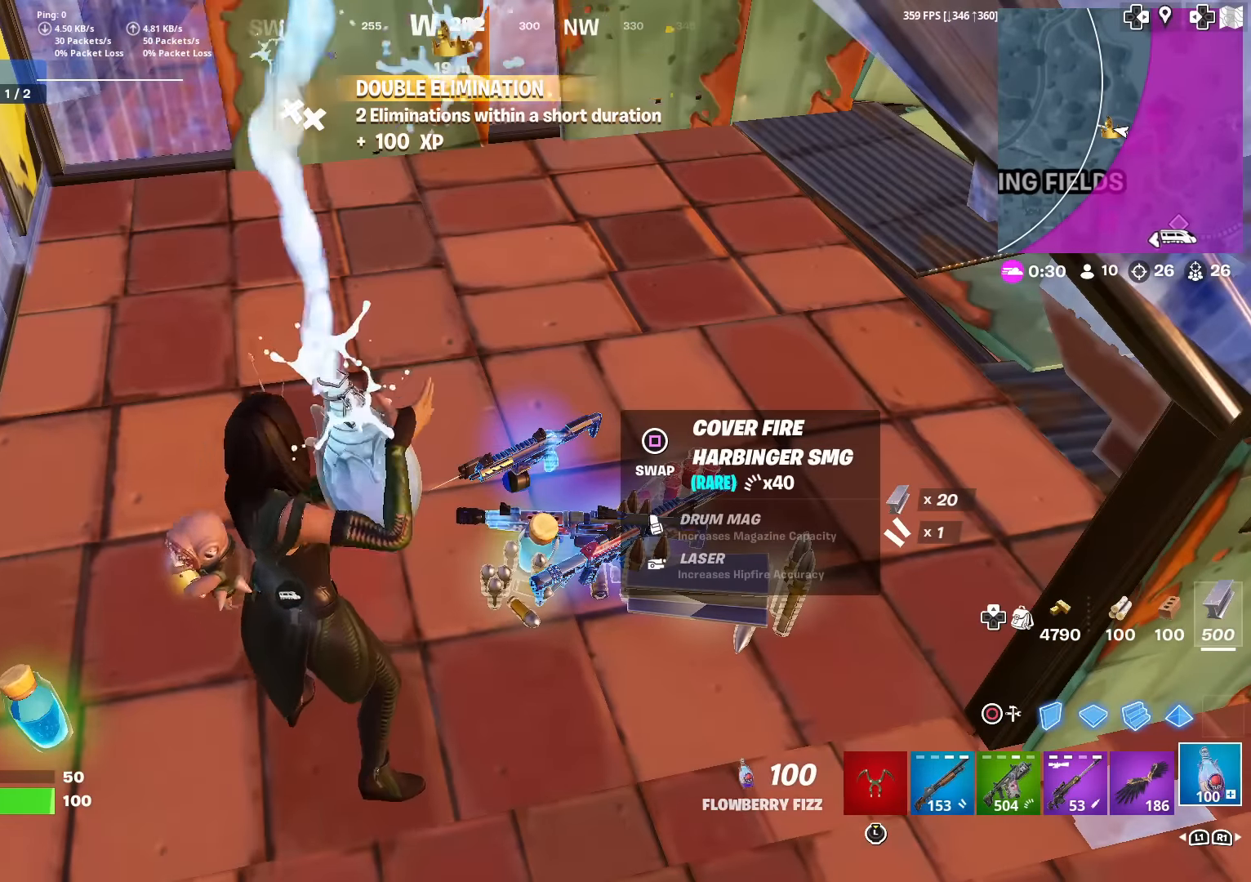
{"buttons": ["R2"], "left_stick": "center", "right_stick": "center", "events": []}
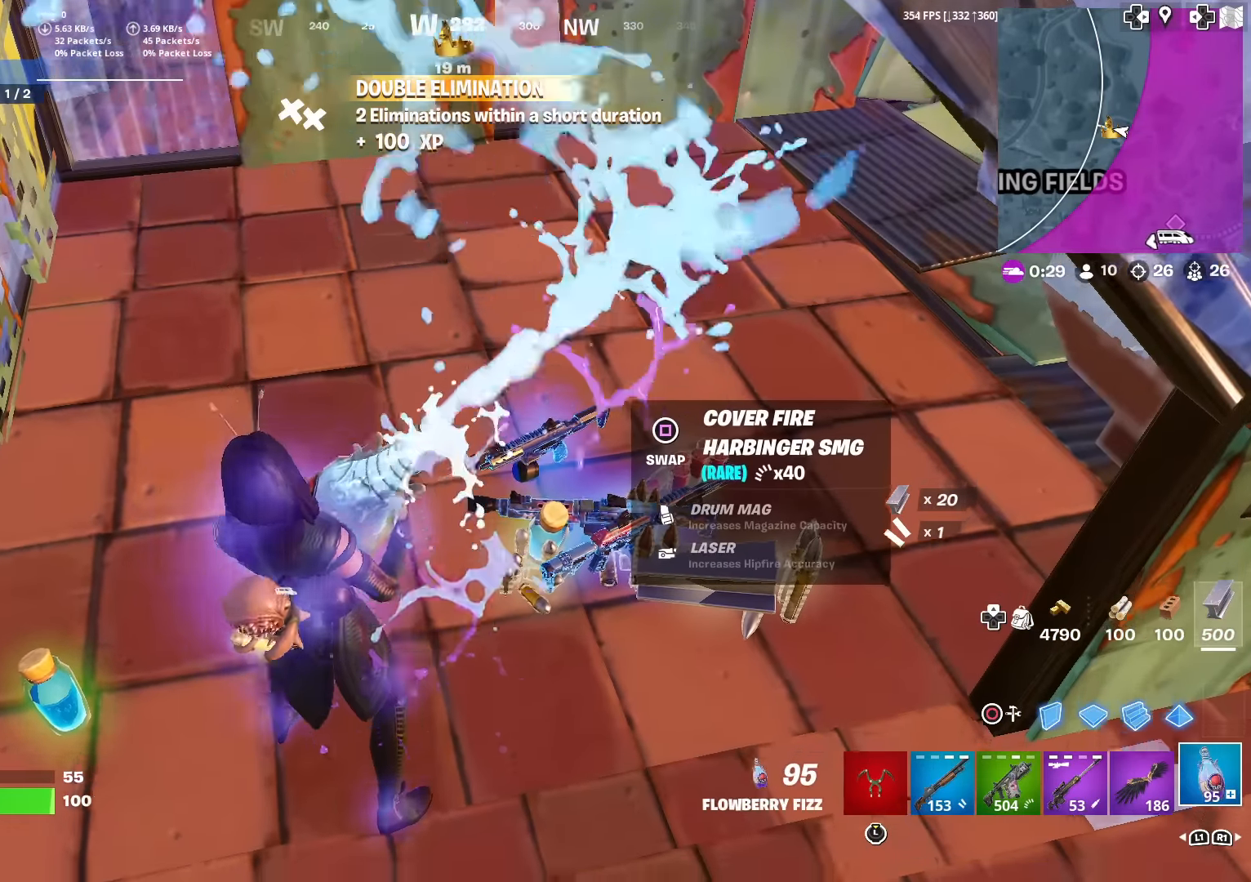
{"buttons": ["R2"], "left_stick": "center", "right_stick": "center", "events": []}
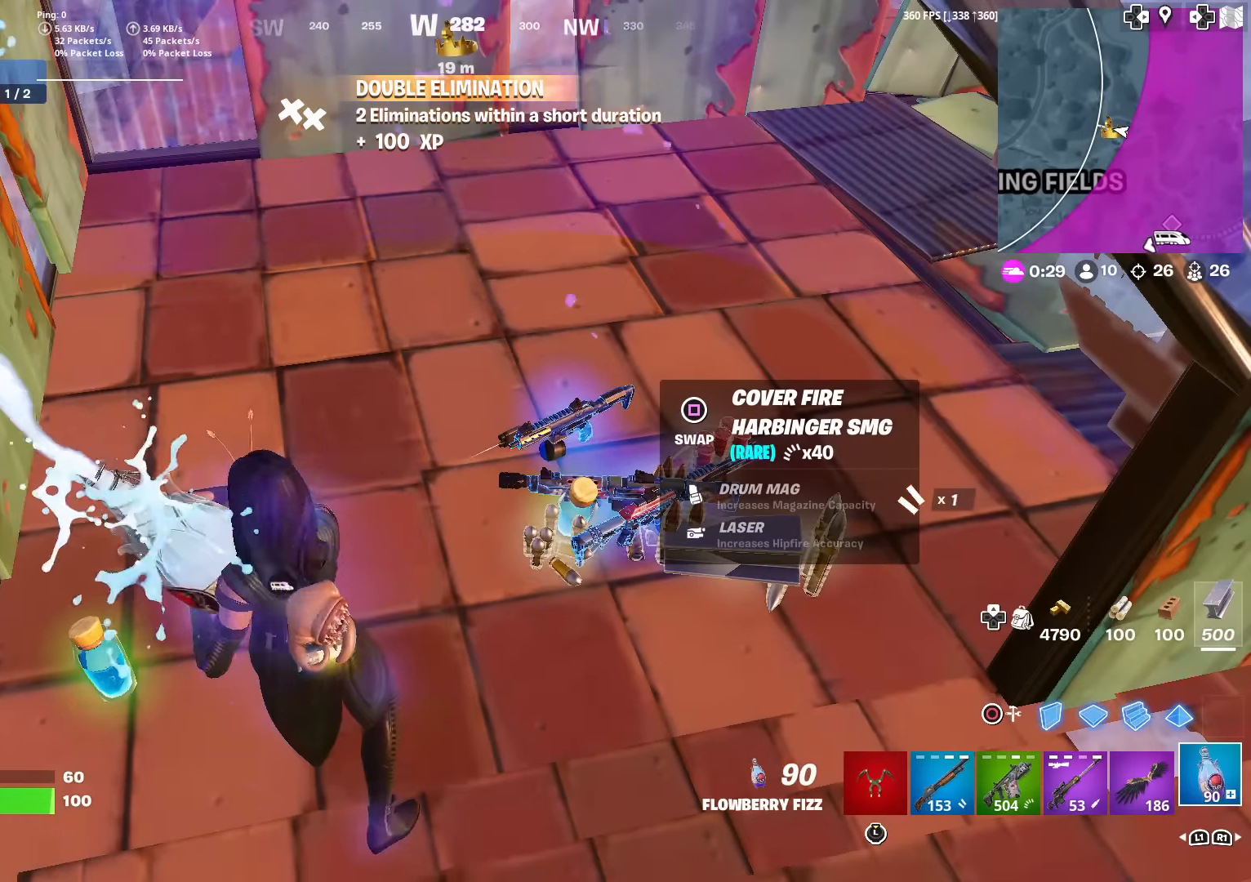
{"buttons": ["R2"], "left_stick": "center", "right_stick": "center", "events": []}
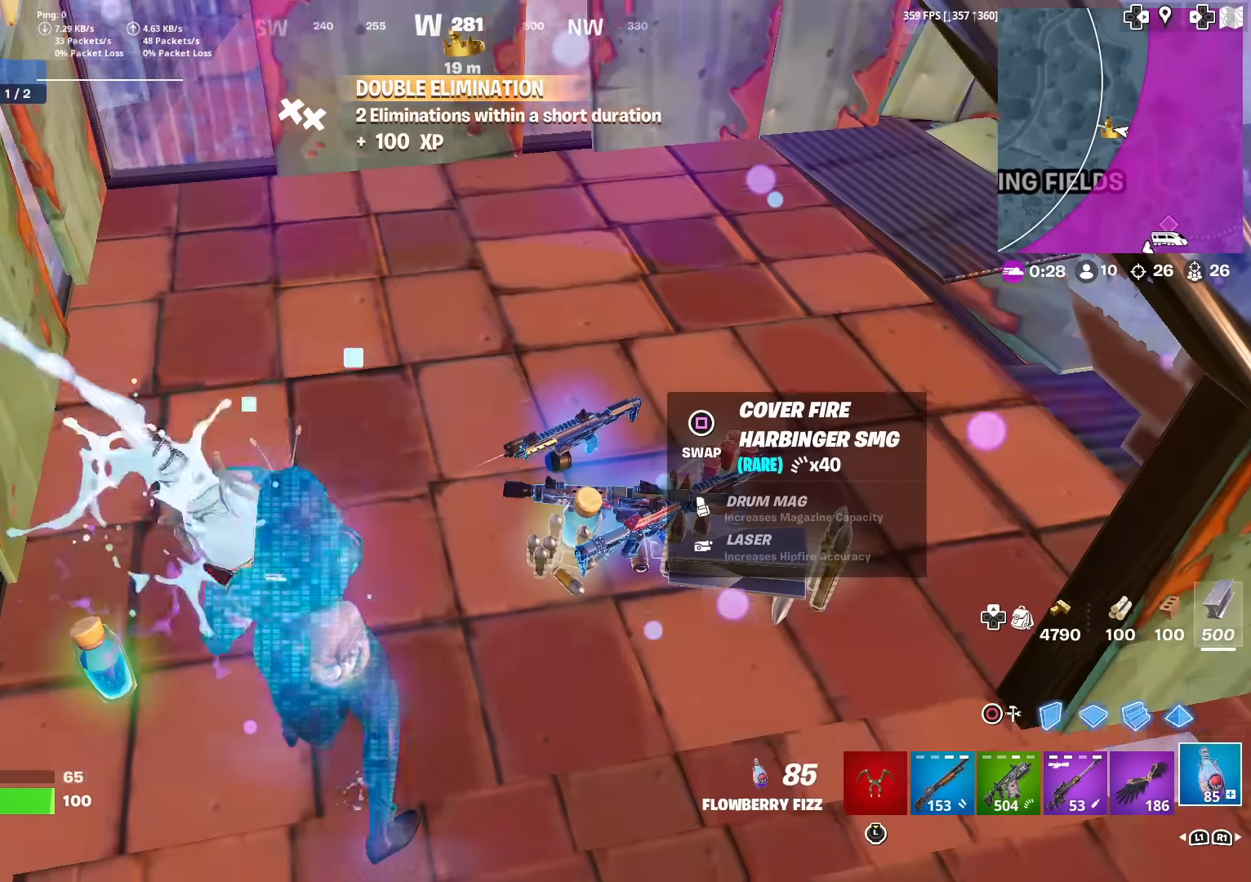
{"buttons": ["R2"], "left_stick": "center", "right_stick": "center", "events": []}
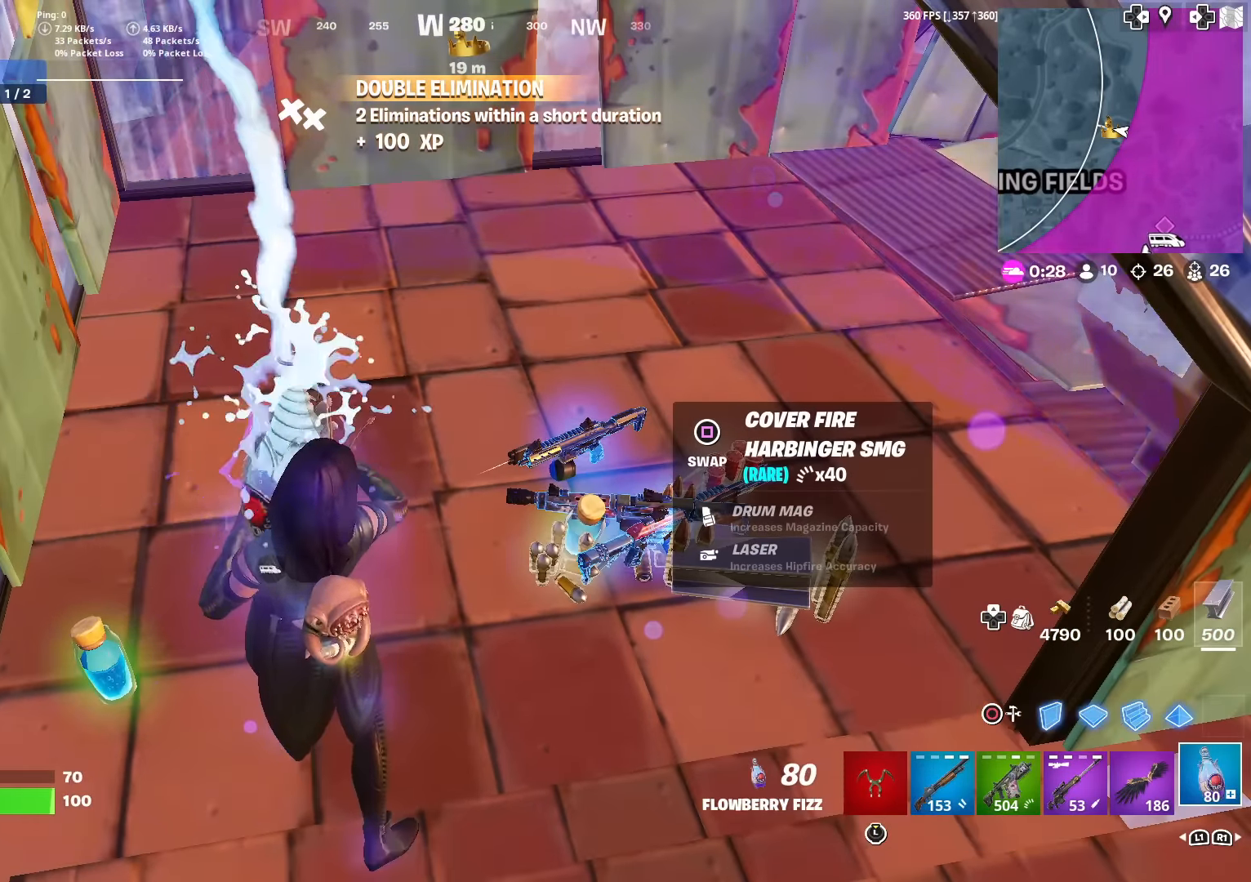
{"buttons": ["R2"], "left_stick": "center", "right_stick": "center", "events": []}
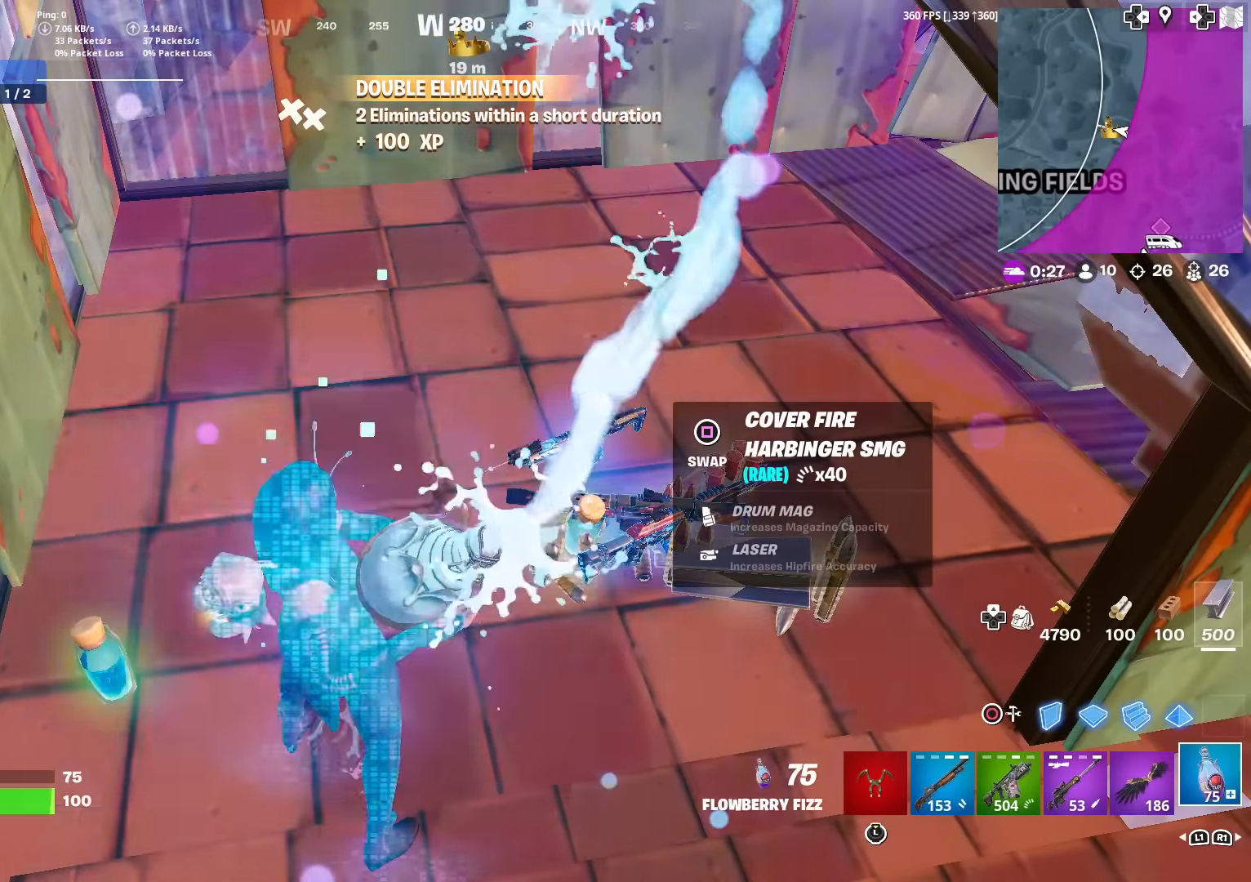
{"buttons": ["R2"], "left_stick": "center", "right_stick": "up-left", "events": [[134, "right_stick", "left"], [284, "right_stick", "center"], [484, "right_stick", "up-left"]]}
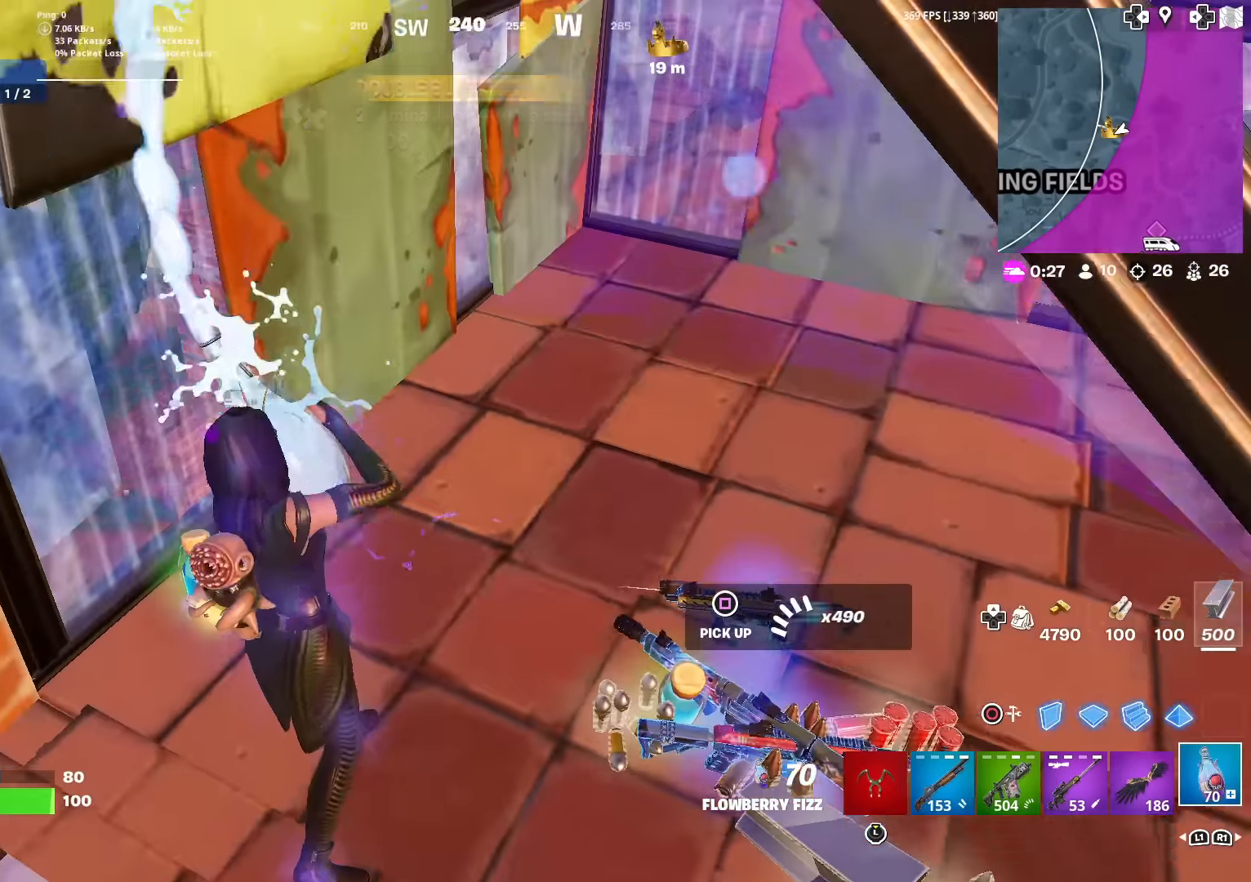
{"buttons": ["R2"], "left_stick": "down", "right_stick": "center", "events": [[50, "right_stick", "center"], [400, "left_stick", "down"], [400, "right_stick", "down-left"], [500, "right_stick", "center"]]}
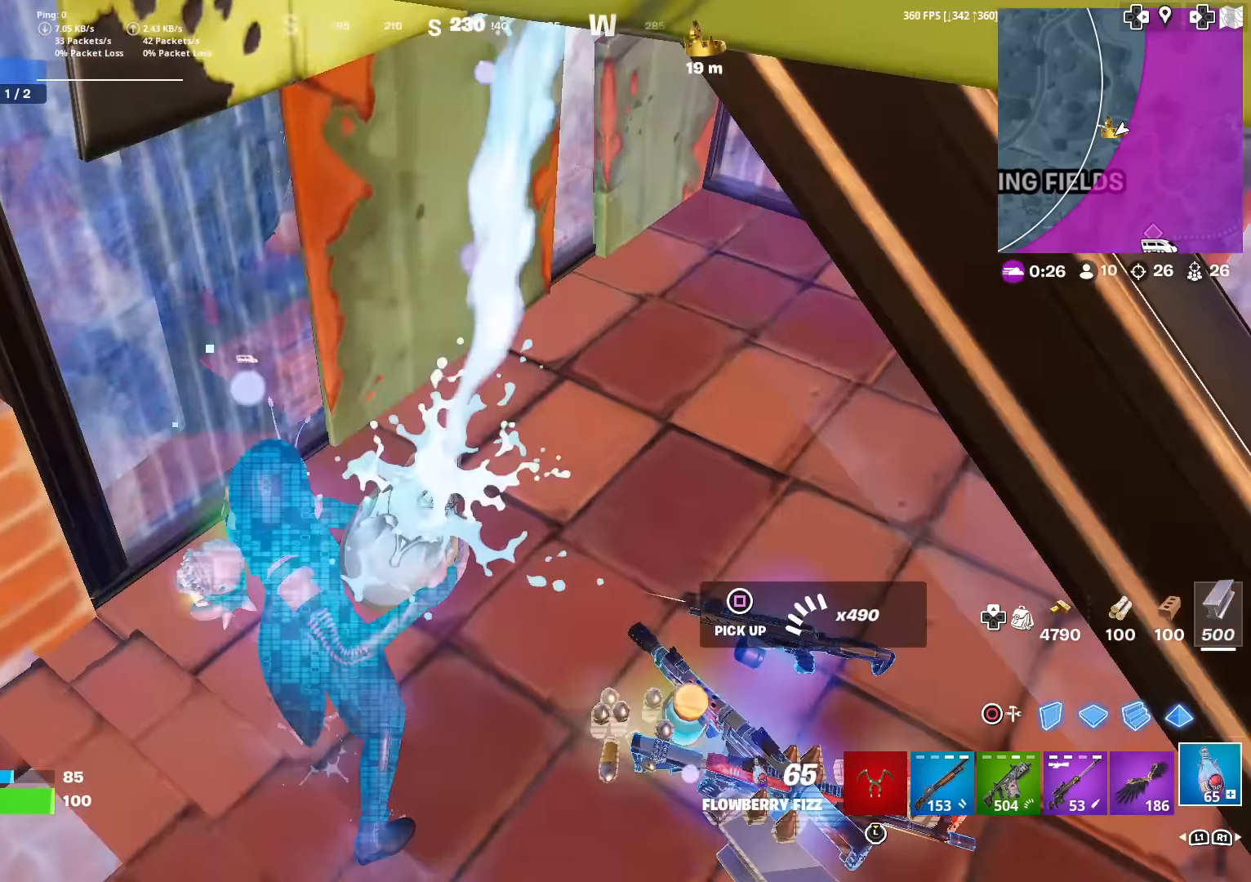
{"buttons": ["R2"], "left_stick": "down-left", "right_stick": "center", "events": [[100, "left_stick", "down-right"], [217, "left_stick", "center"], [434, "left_stick", "down-left"]]}
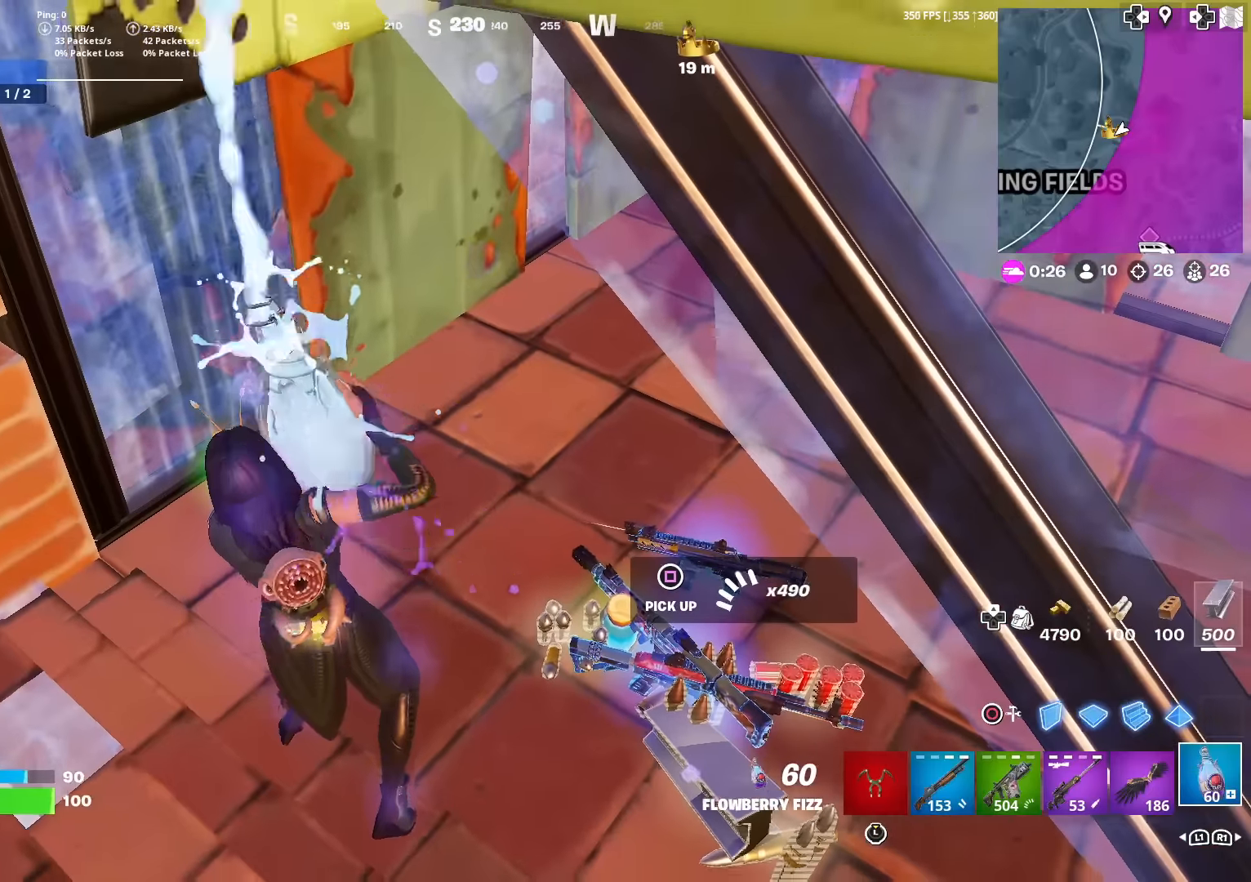
{"buttons": ["R2"], "left_stick": "center", "right_stick": "center", "events": [[33, "left_stick", "left"], [133, "right_stick", "down-left"], [183, "right_stick", "center"], [283, "left_stick", "center"]]}
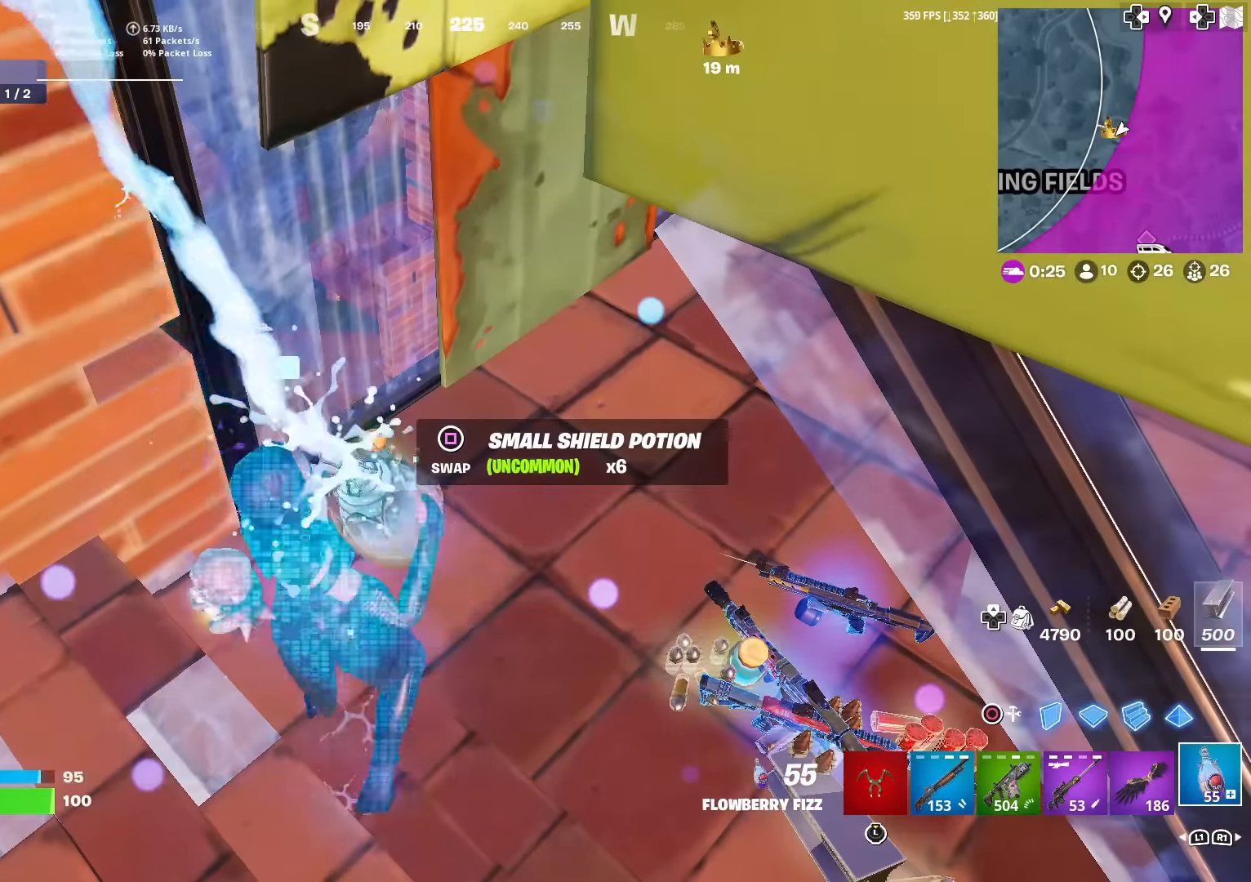
{"buttons": [], "left_stick": "left", "right_stick": "center", "events": [[384, "R2", "up"], [451, "left_stick", "left"]]}